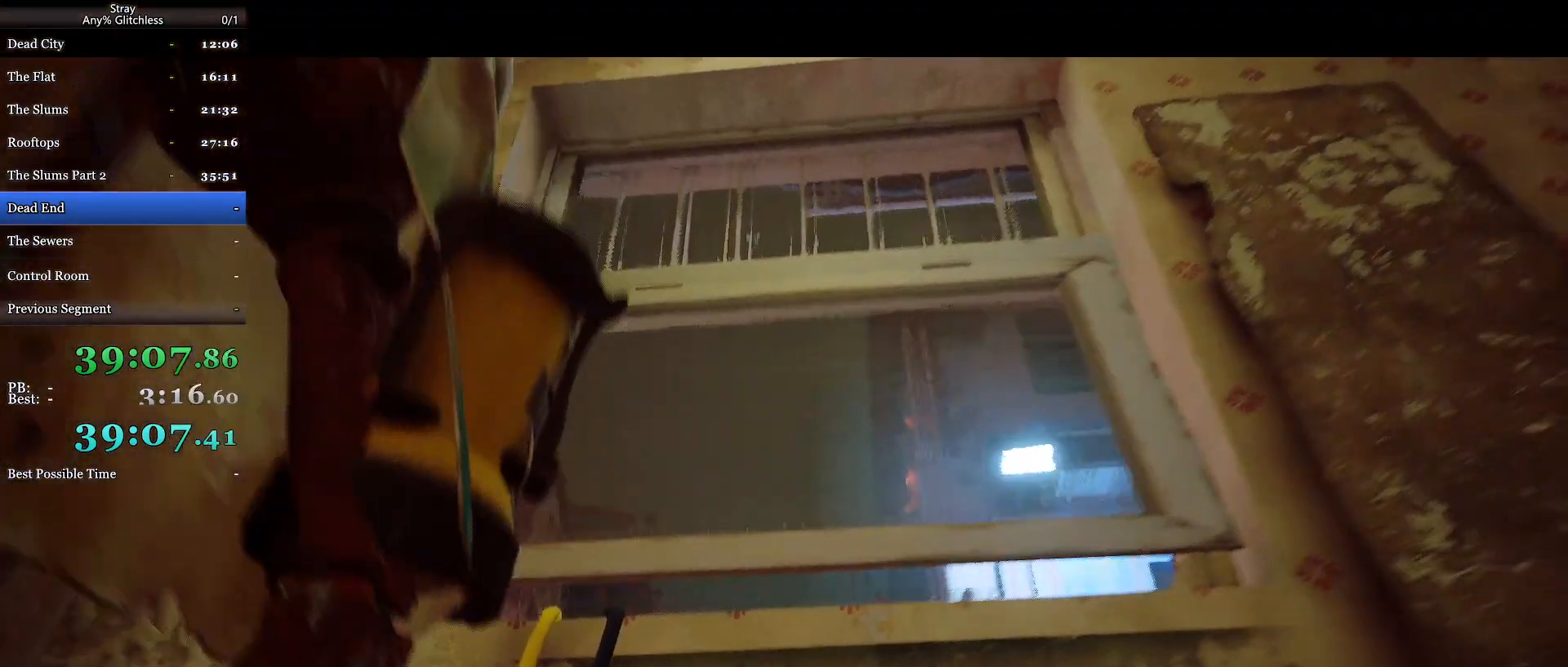
Gameplay with keyboard and mouse; each line is a JSON object with the keys and mouse buttons held at the frame after it. "events" lists presses ("down") and releases ("up") of "a", "c", "ctrl", "d", "e", "f", "q", "r", "s", "shift", "space", "tab", "w", "mouse_left", "mouse_wheel", "mouse_right", "mouse_mb4" and "mouse_mb5" between this image and that frame as [ms after this image, input, new state], when the widget could be followed in between. "mouse_left", "mouse_wheel", "mouse_right", "mouse_mb4", "mouse_mb5" = the "left", "wheel", "right", "mb4", "mb5" buttons of the "mouse" list. No other keys are recorded. "wheel" means that the mouse wheel is clicked or scrolled. Mouse movement is not recorded.
{"keys": [], "mouse": [], "events": [[333, "mouse_wheel", "down"], [367, "mouse_wheel", "up"]]}
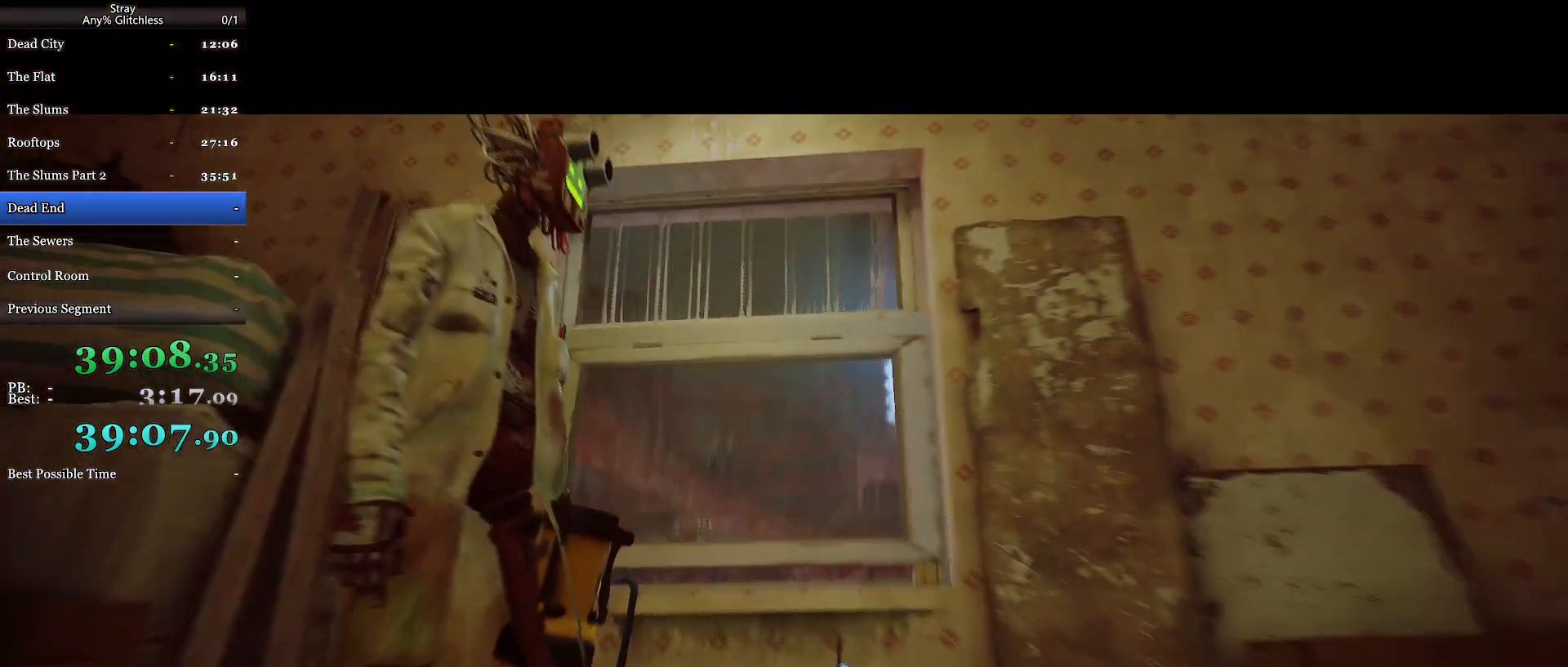
{"keys": [], "mouse": ["wheel"], "events": [[333, "mouse_wheel", "down"]]}
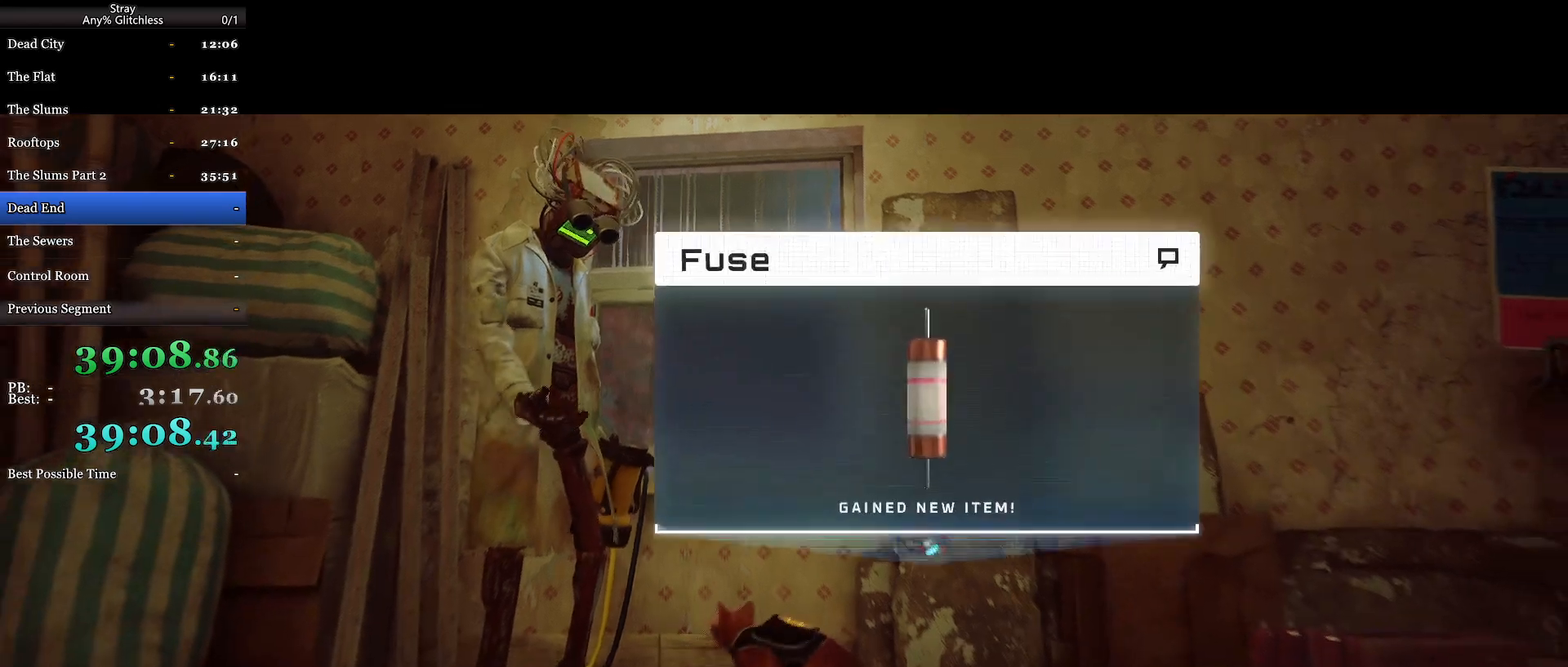
{"keys": [], "mouse": ["wheel"], "events": [[367, "mouse_wheel", "up"], [400, "mouse_wheel", "down"]]}
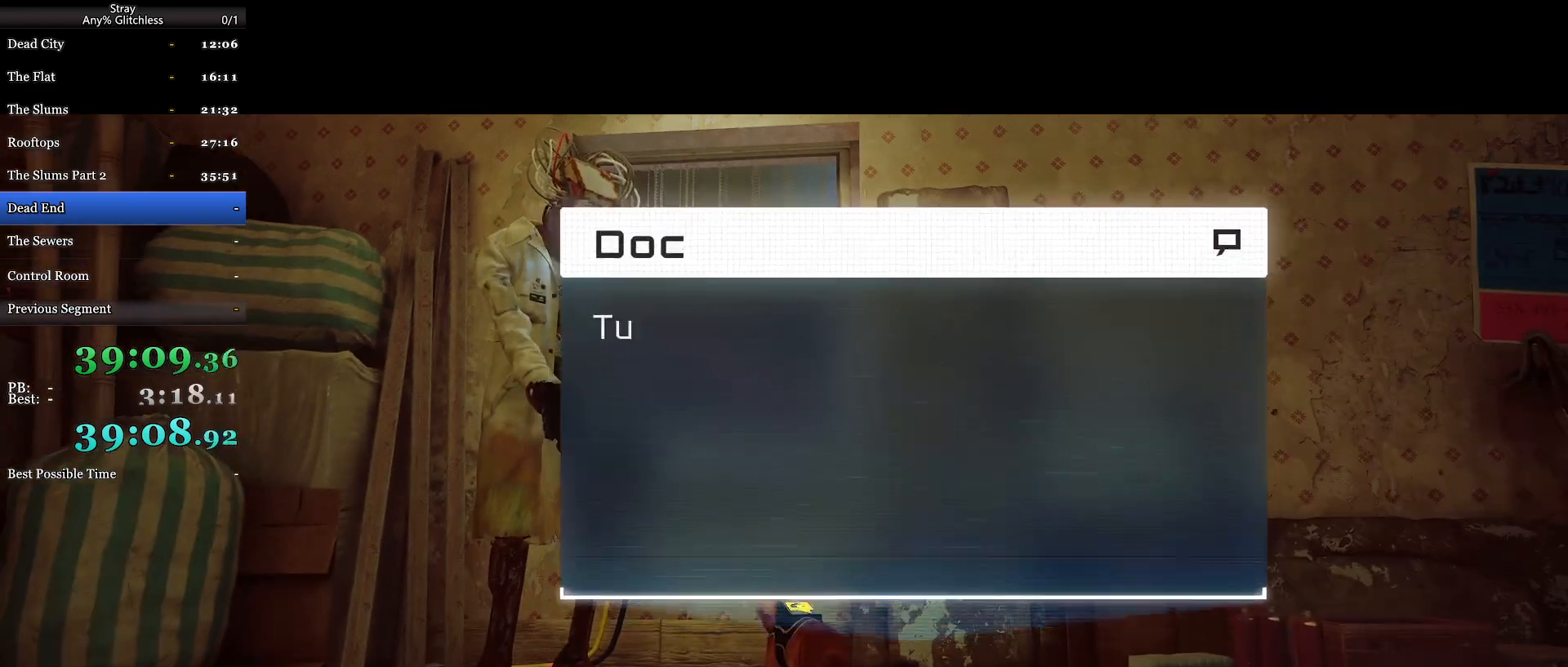
{"keys": [], "mouse": ["wheel"], "events": []}
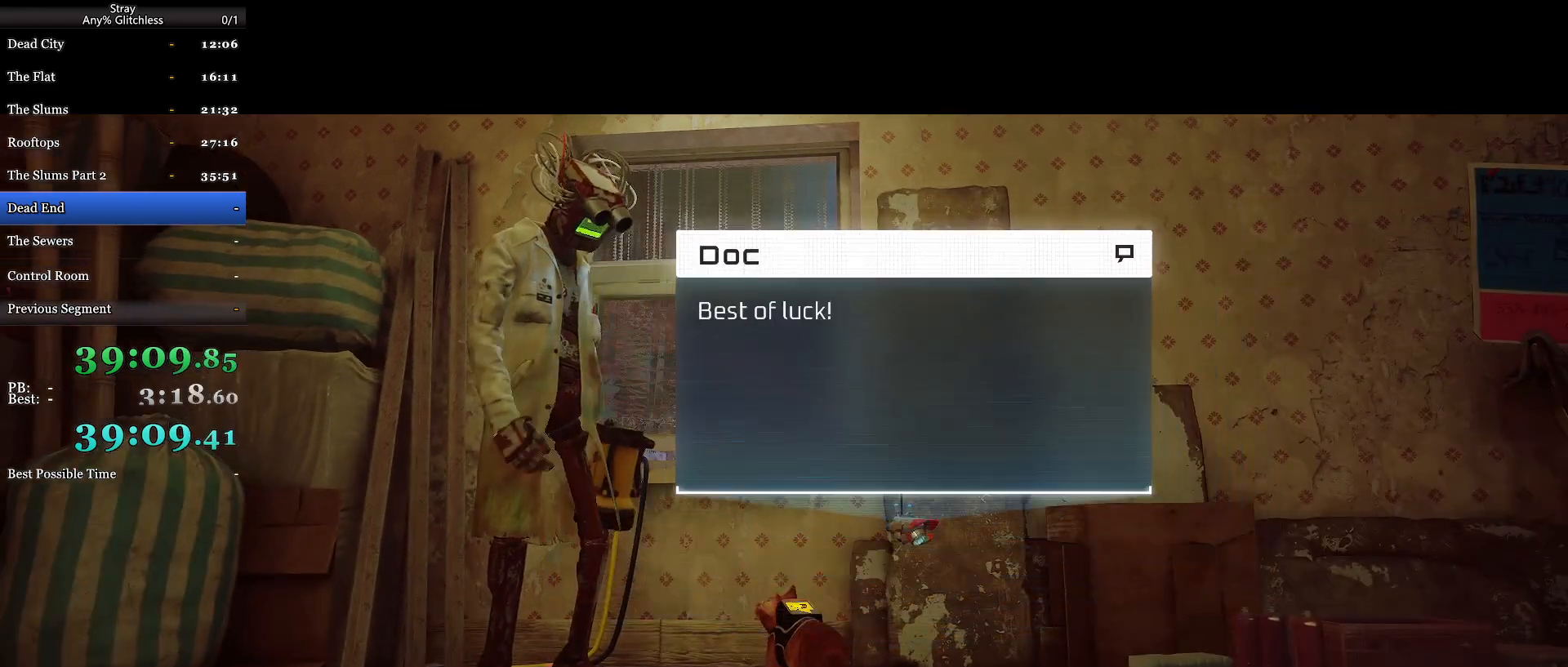
{"keys": [], "mouse": ["wheel"], "events": []}
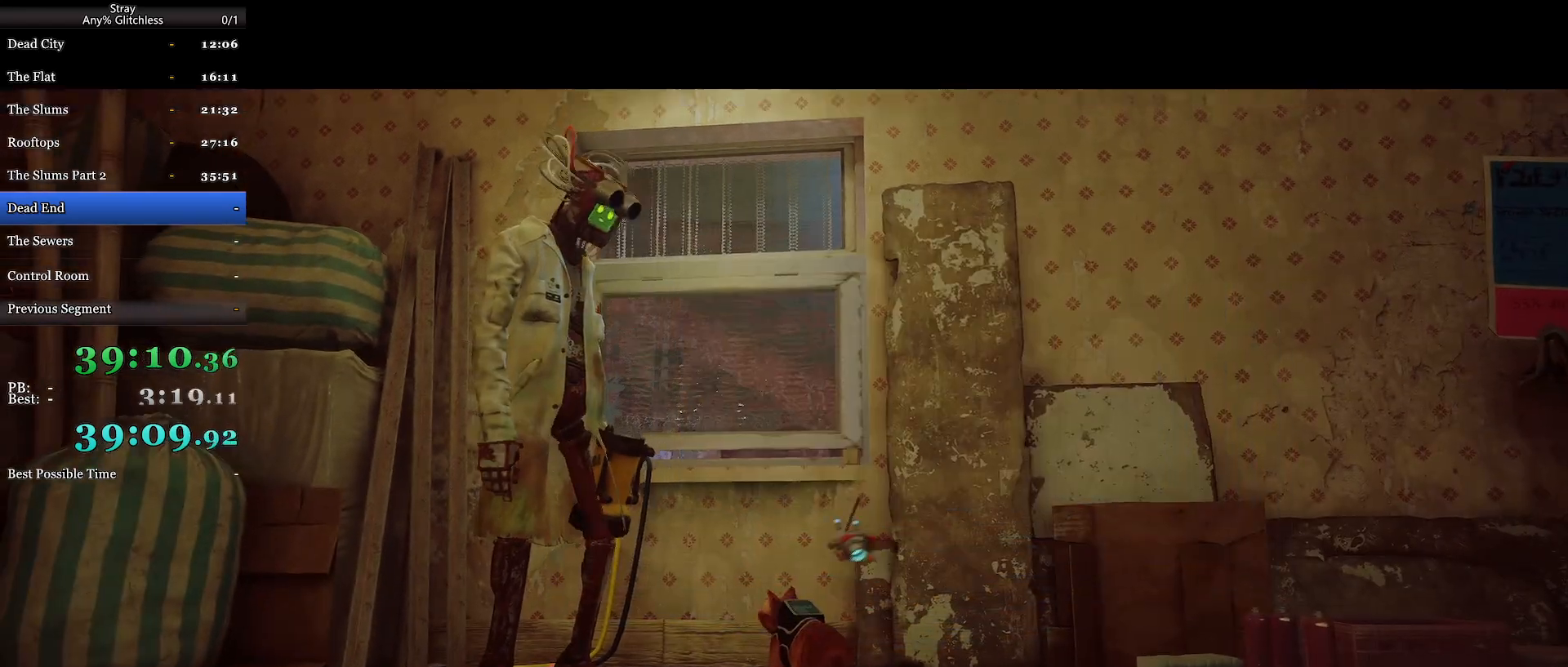
{"keys": ["shift", "w"], "mouse": ["wheel"], "events": [[167, "shift", "down"], [167, "w", "down"]]}
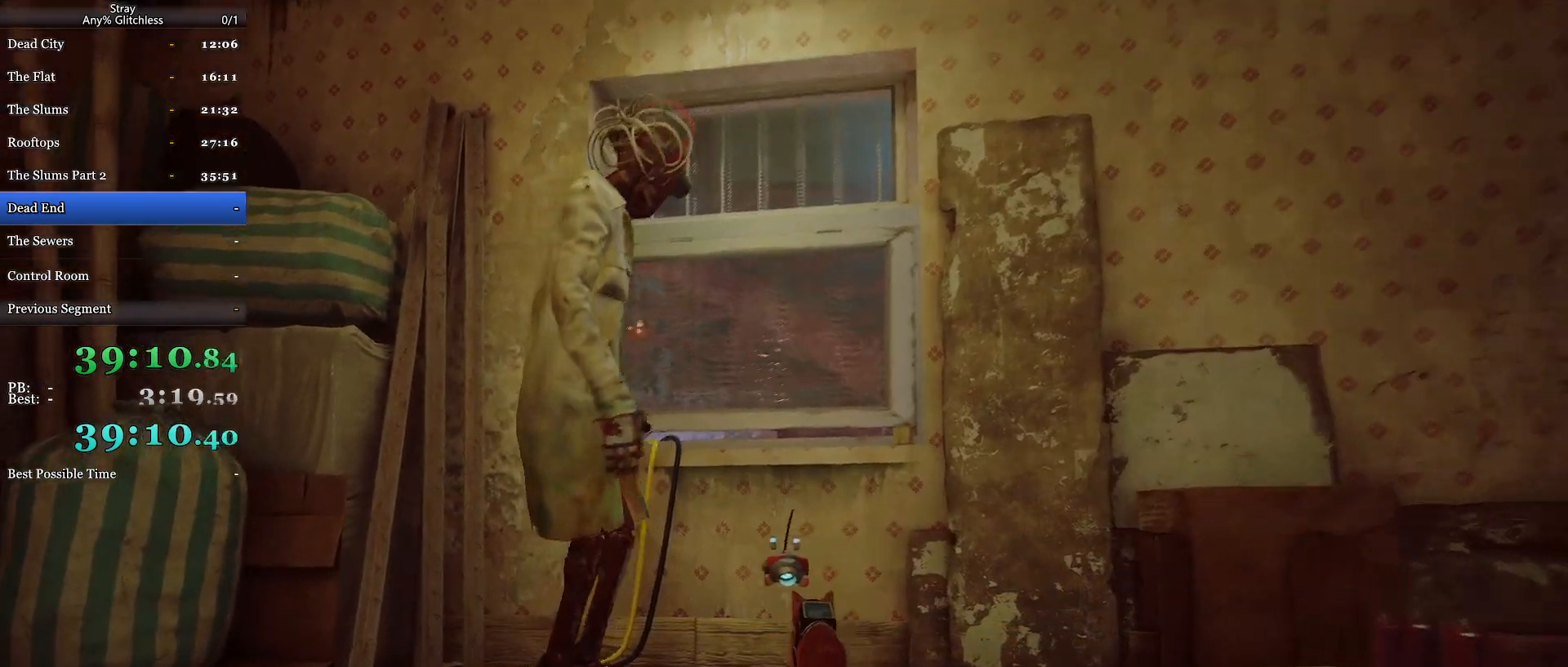
{"keys": ["shift", "space", "w"], "mouse": [], "events": [[67, "space", "down"], [167, "space", "up"], [233, "space", "down"], [333, "space", "up"], [433, "space", "down"], [467, "mouse_wheel", "up"]]}
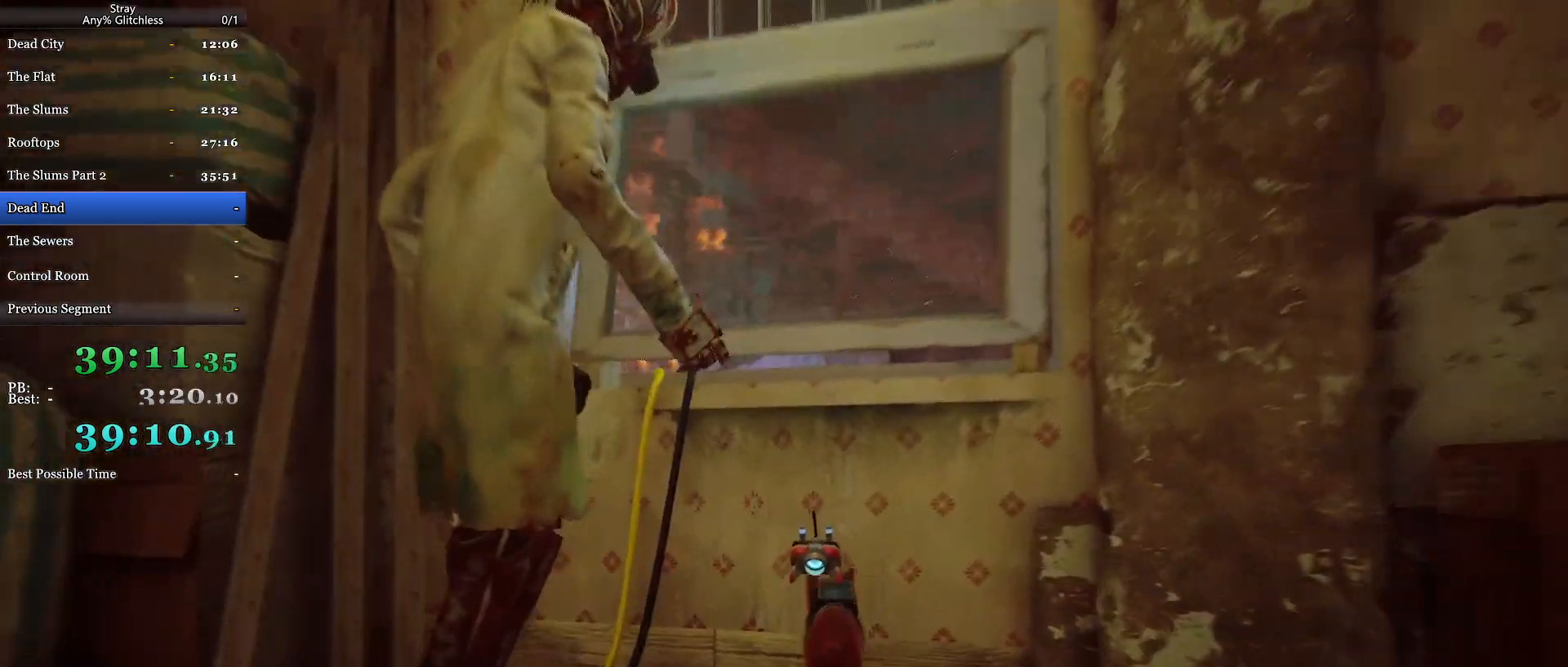
{"keys": ["d", "shift", "w"], "mouse": [], "events": [[33, "space", "up"], [100, "space", "down"], [233, "d", "down"], [233, "space", "up"], [367, "space", "down"], [500, "space", "up"]]}
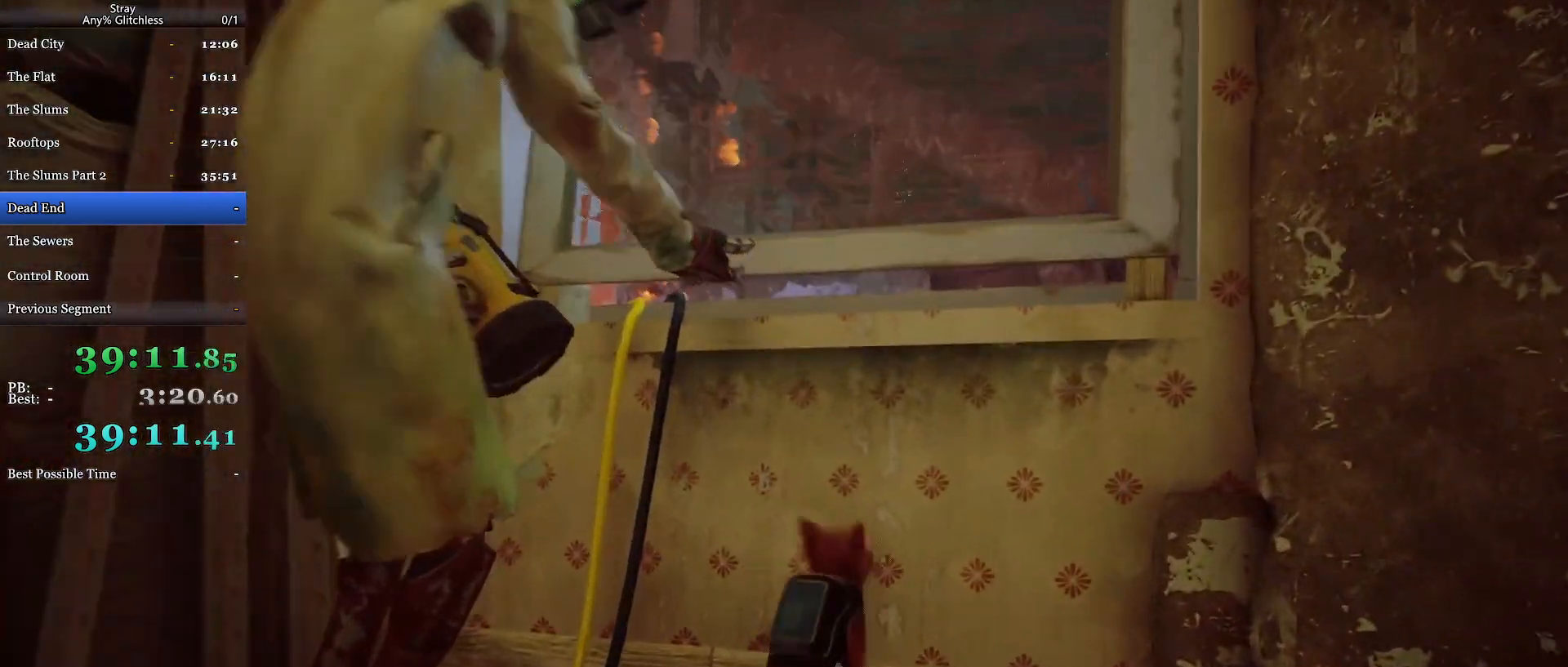
{"keys": ["shift", "w"], "mouse": [], "events": [[100, "space", "down"], [167, "d", "up"], [233, "space", "up"], [267, "space", "down"], [400, "space", "up"]]}
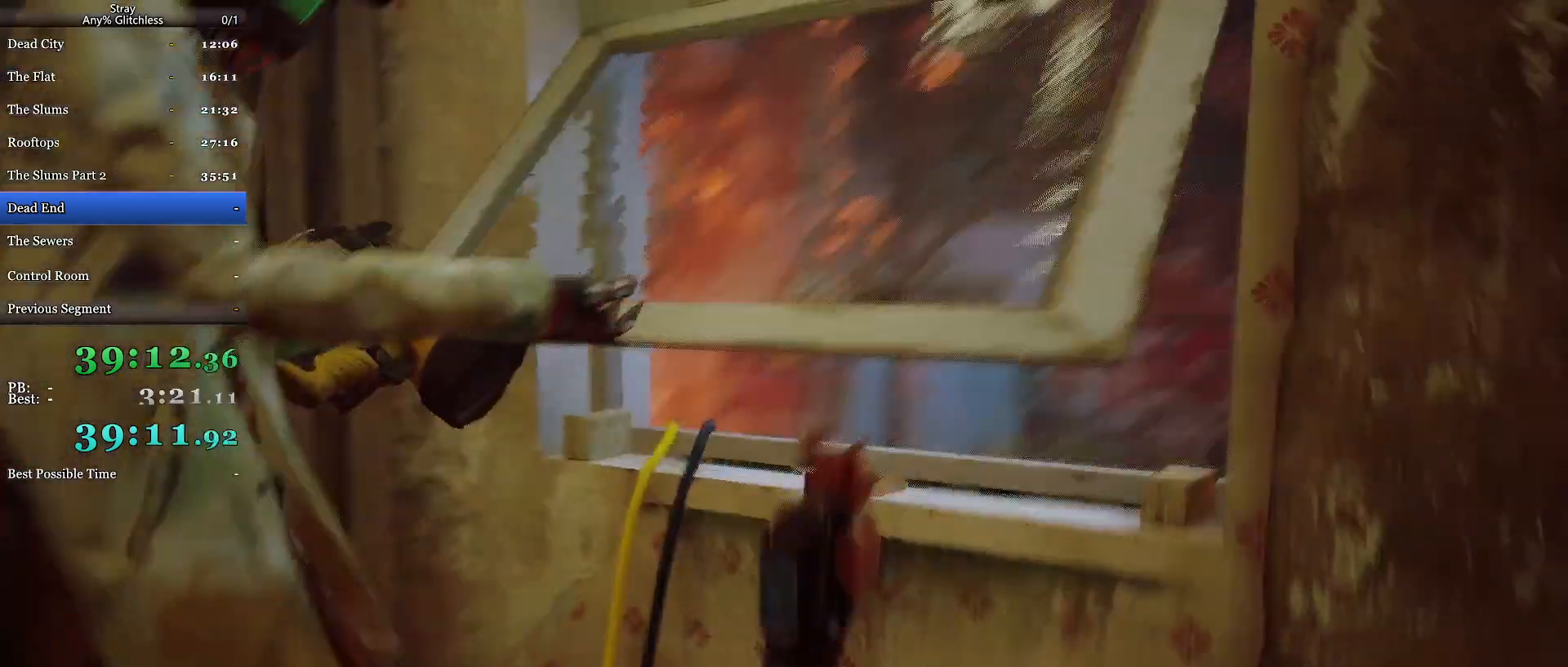
{"keys": ["shift", "space", "w"], "mouse": [], "events": [[133, "space", "down"], [267, "space", "up"], [333, "space", "down"], [467, "space", "up"], [500, "space", "down"]]}
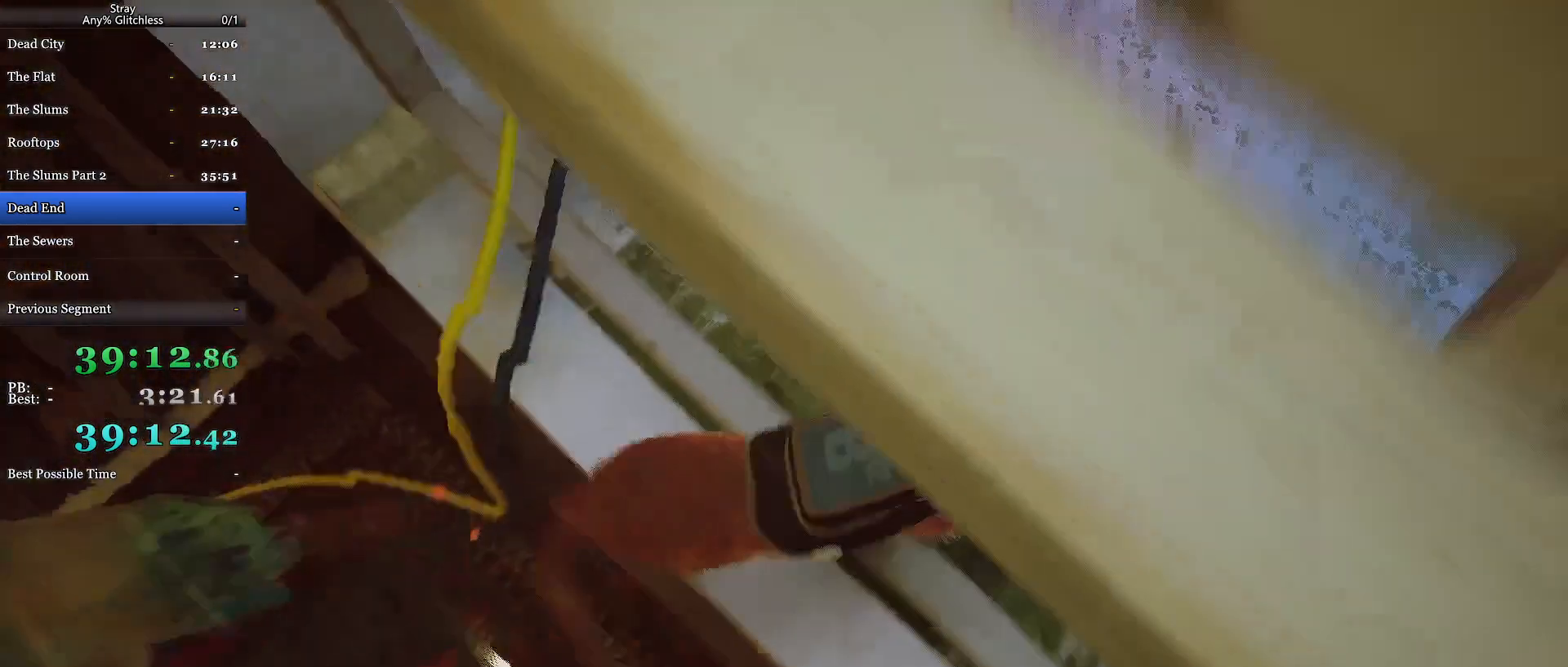
{"keys": ["shift", "w"], "mouse": [], "events": [[167, "space", "up"], [200, "space", "down"], [267, "a", "down"], [267, "space", "up"], [400, "a", "up"]]}
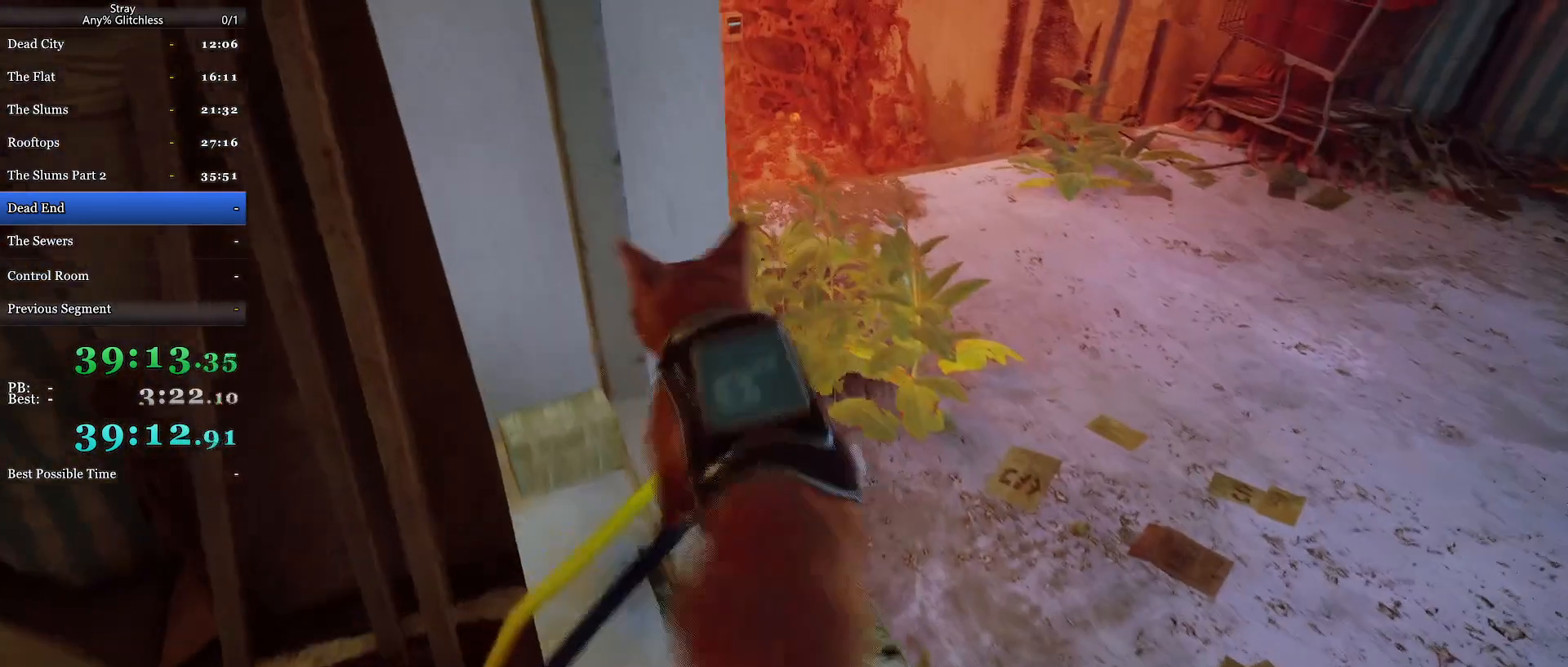
{"keys": ["d", "shift", "w"], "mouse": [], "events": [[67, "d", "down"], [200, "space", "down"], [333, "space", "up"], [467, "space", "down"], [500, "space", "up"]]}
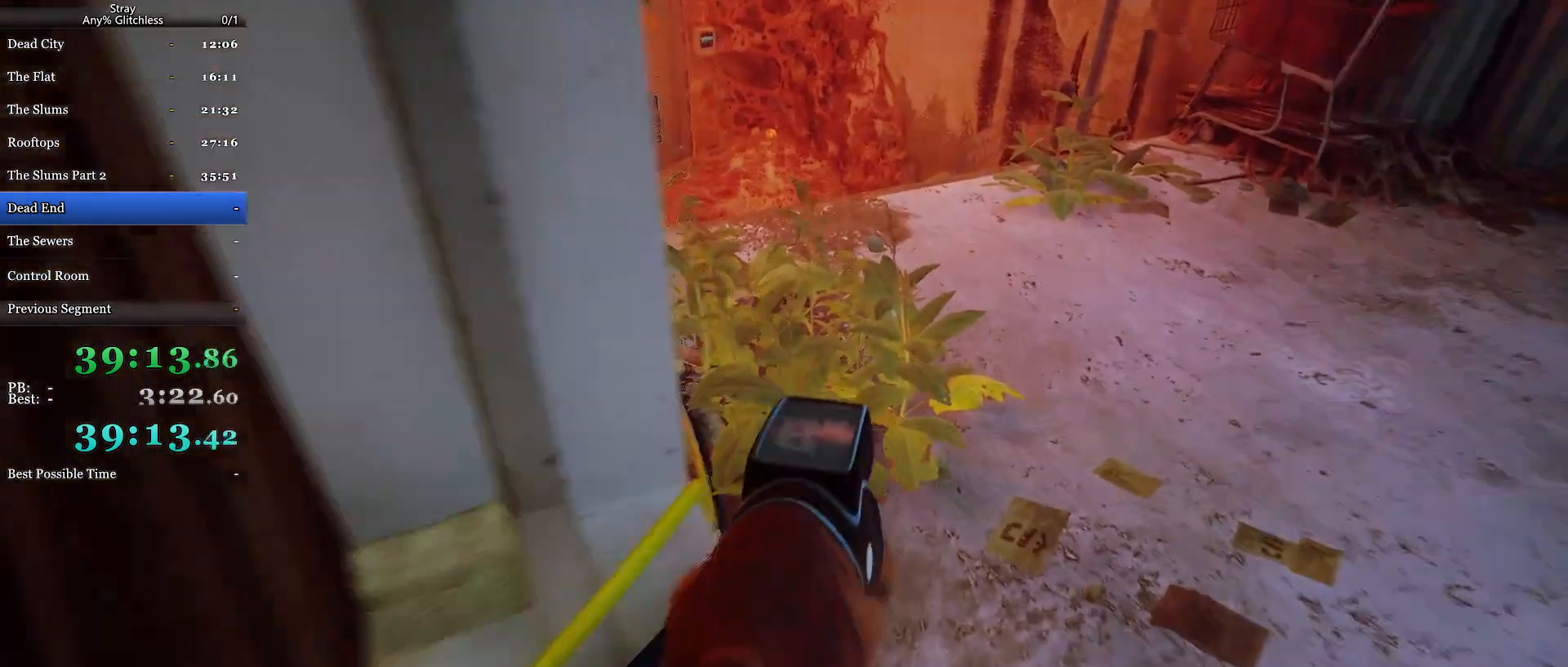
{"keys": ["shift", "w"], "mouse": [], "events": [[33, "d", "up"]]}
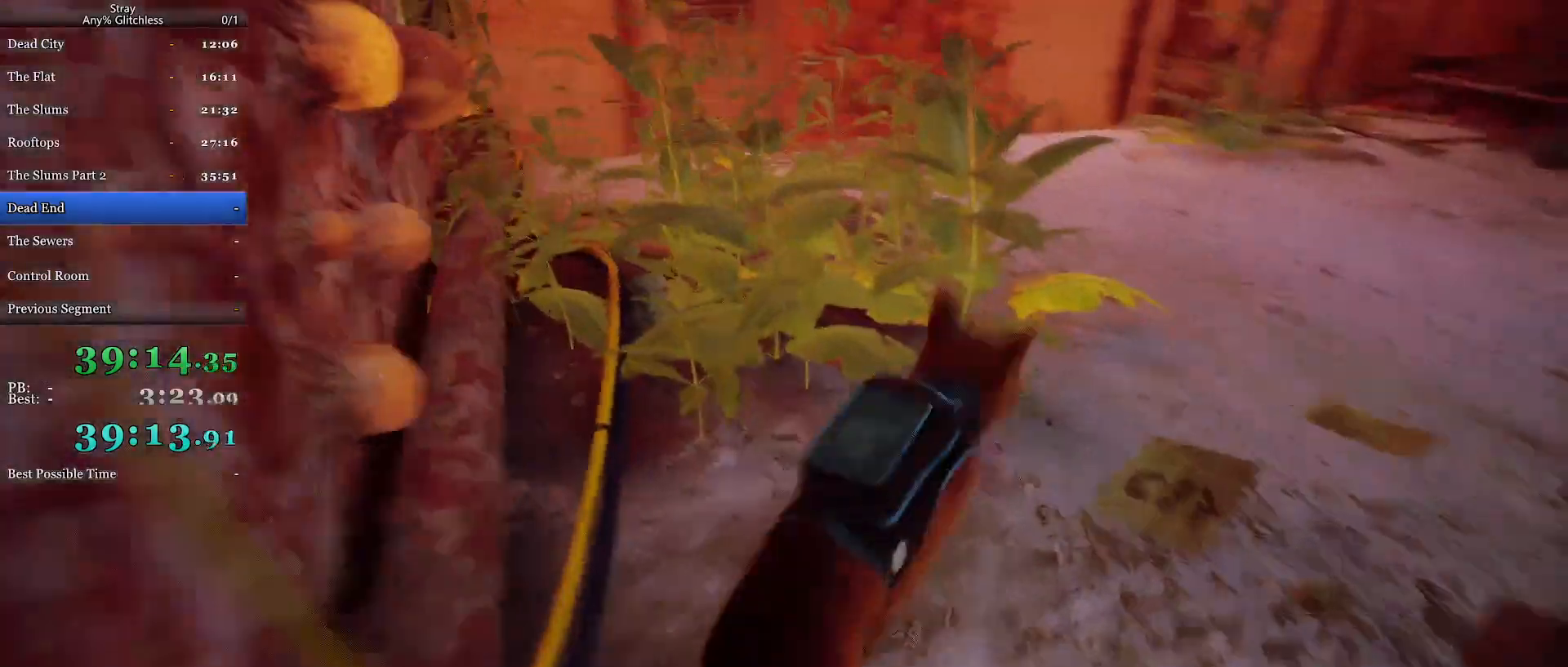
{"keys": ["shift", "w"], "mouse": [], "events": []}
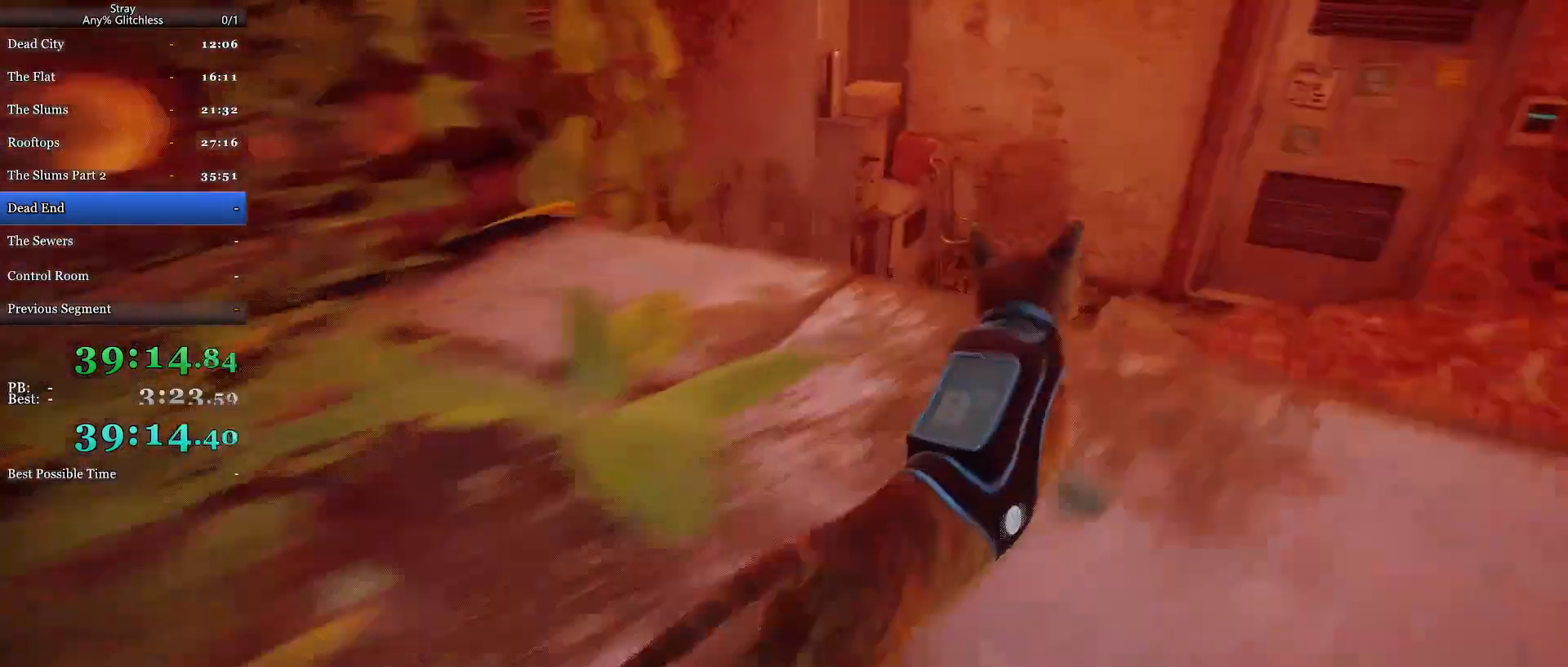
{"keys": ["shift", "w"], "mouse": [], "events": [[200, "space", "down"], [333, "space", "up"]]}
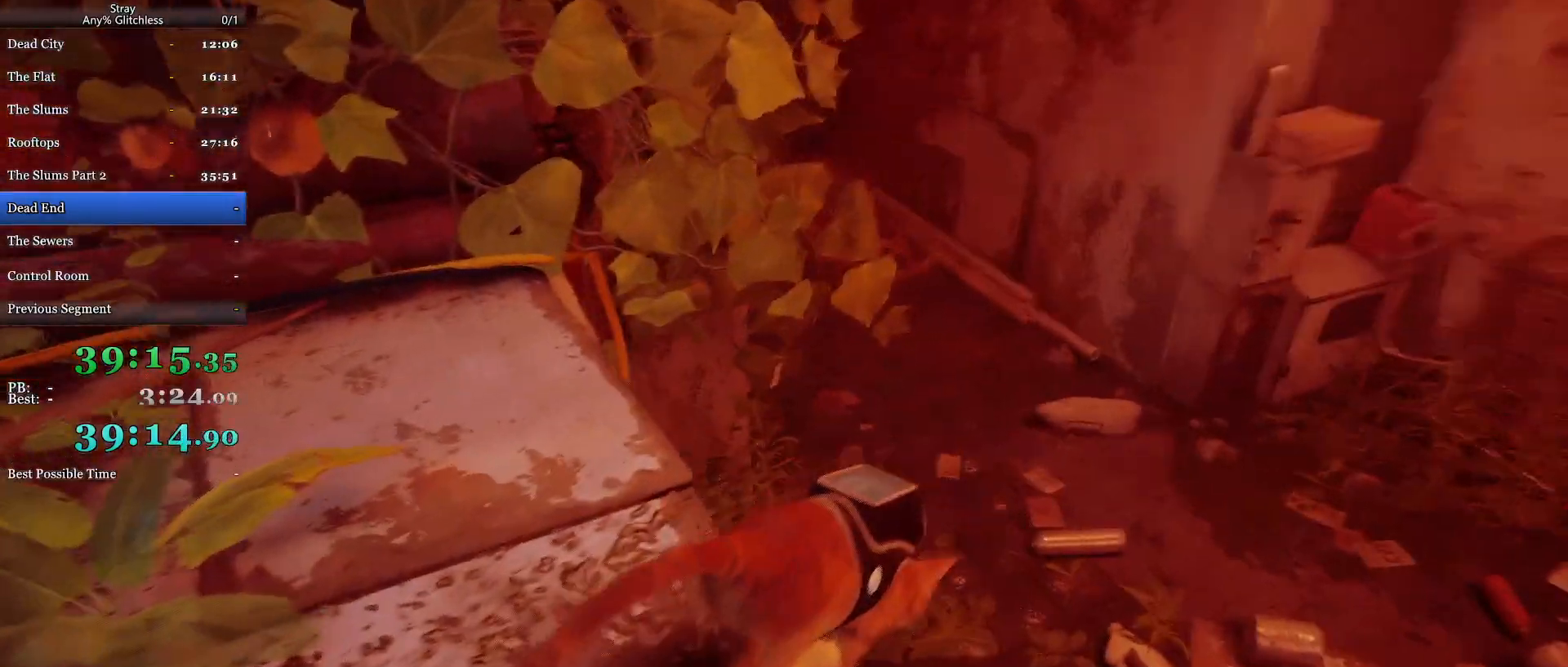
{"keys": ["shift", "w"], "mouse": [], "events": []}
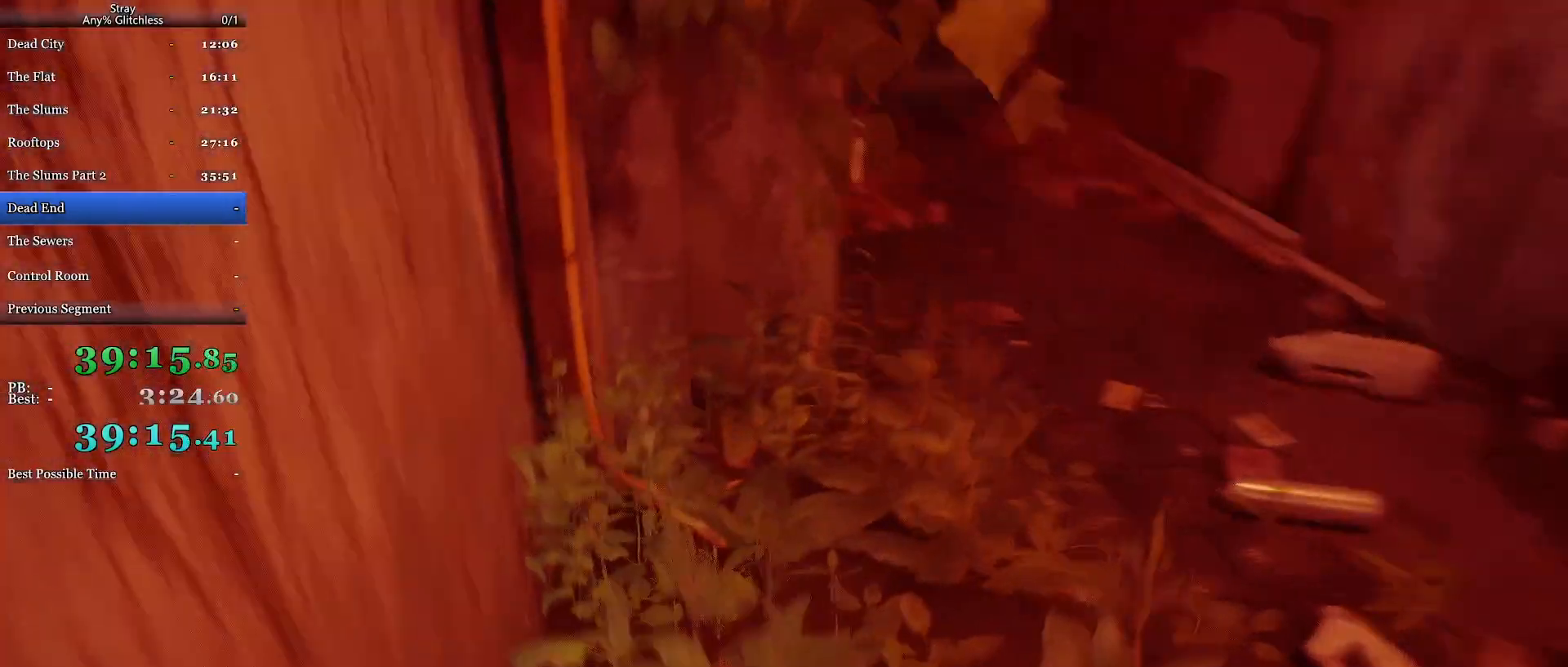
{"keys": ["shift", "w"], "mouse": [], "events": []}
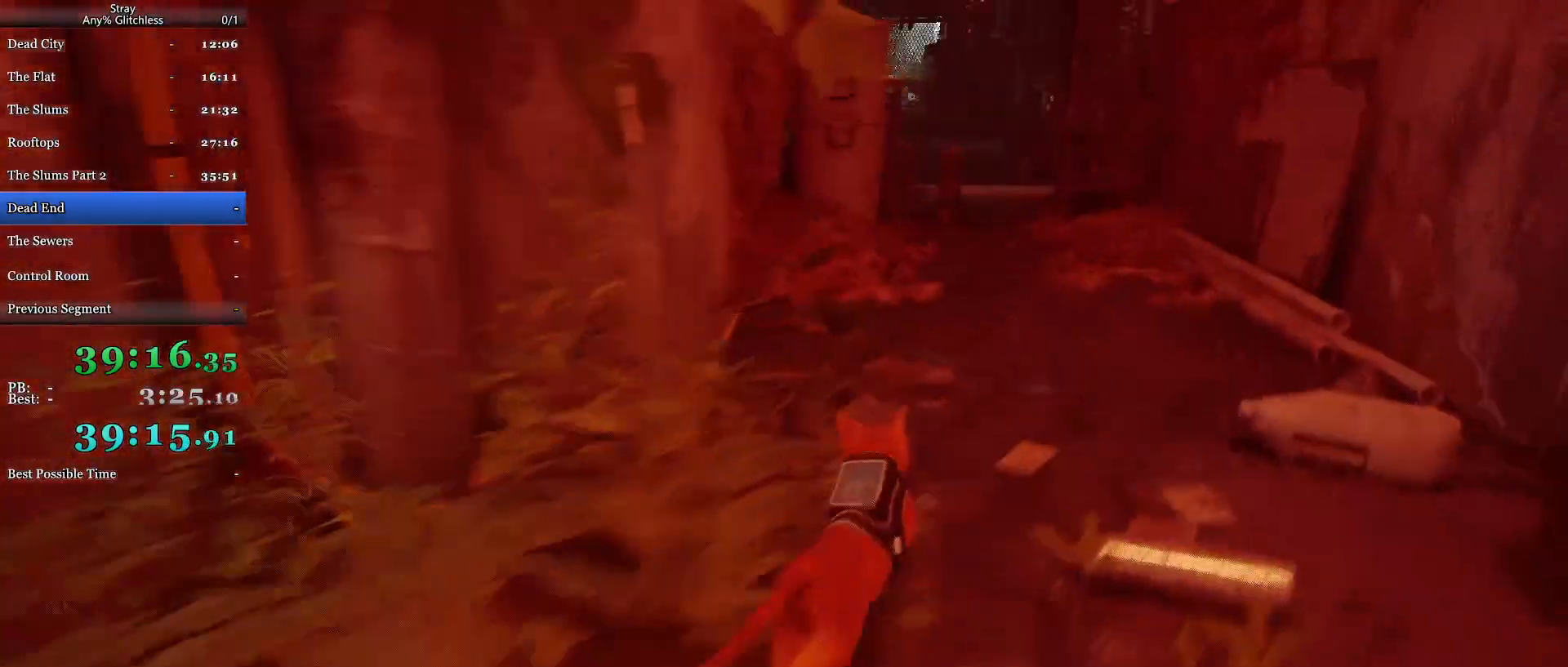
{"keys": ["d", "shift", "w"], "mouse": [], "events": [[400, "d", "down"]]}
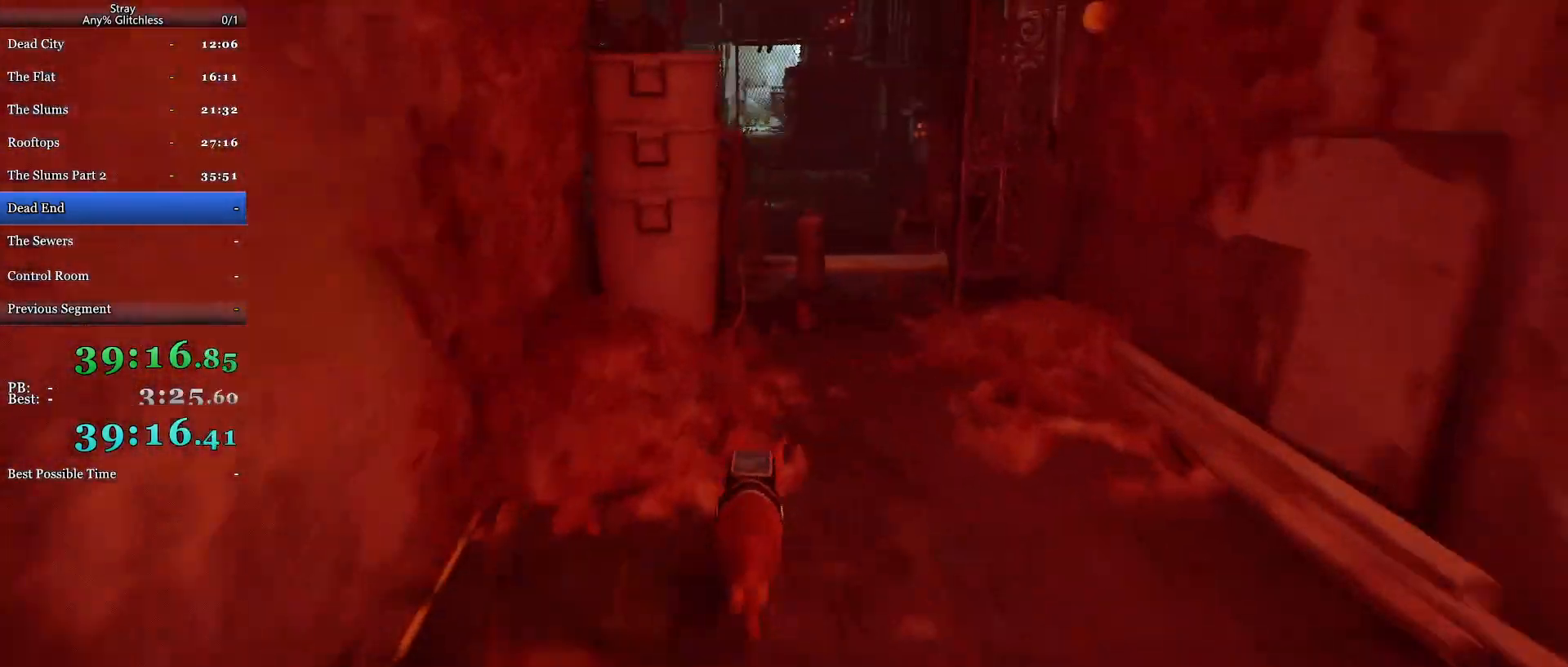
{"keys": ["shift", "w"], "mouse": [], "events": [[67, "d", "up"]]}
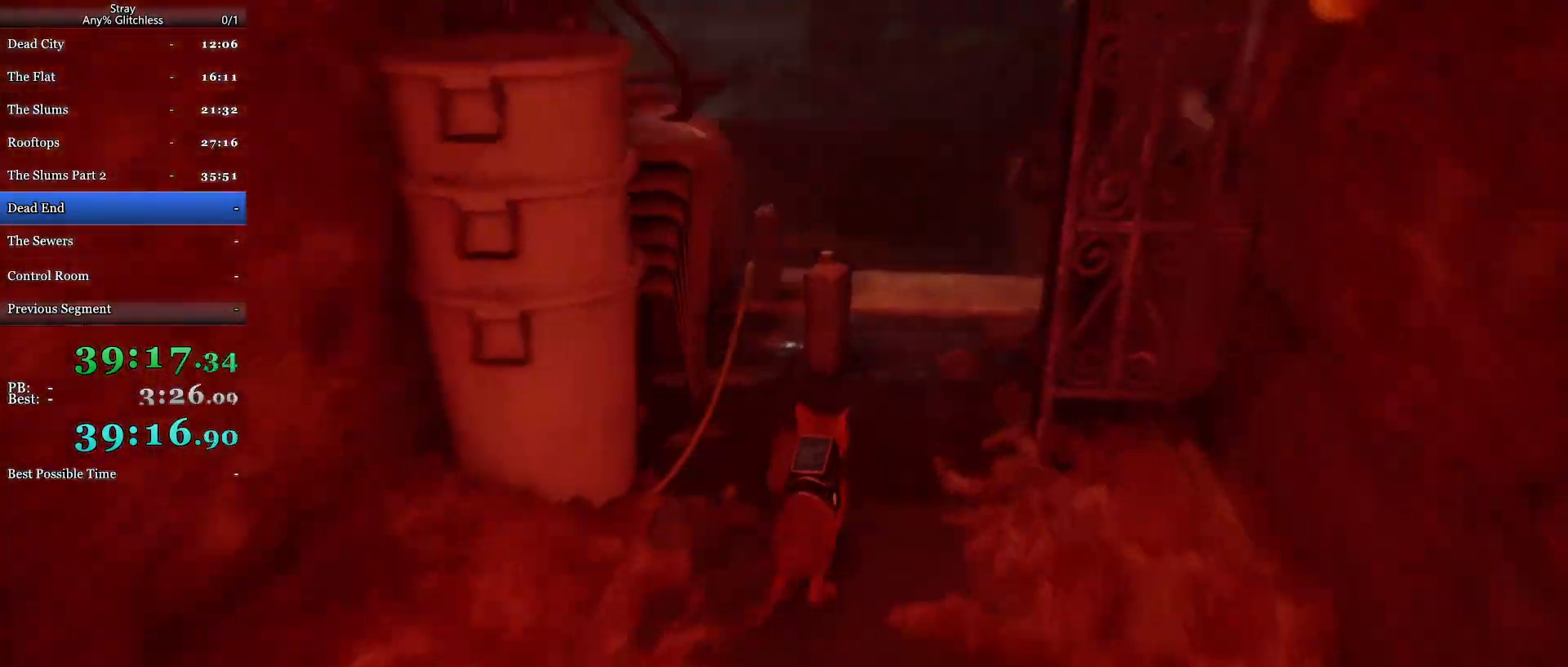
{"keys": ["shift", "space", "w"], "mouse": [], "events": [[267, "space", "down"], [367, "space", "up"], [500, "space", "down"]]}
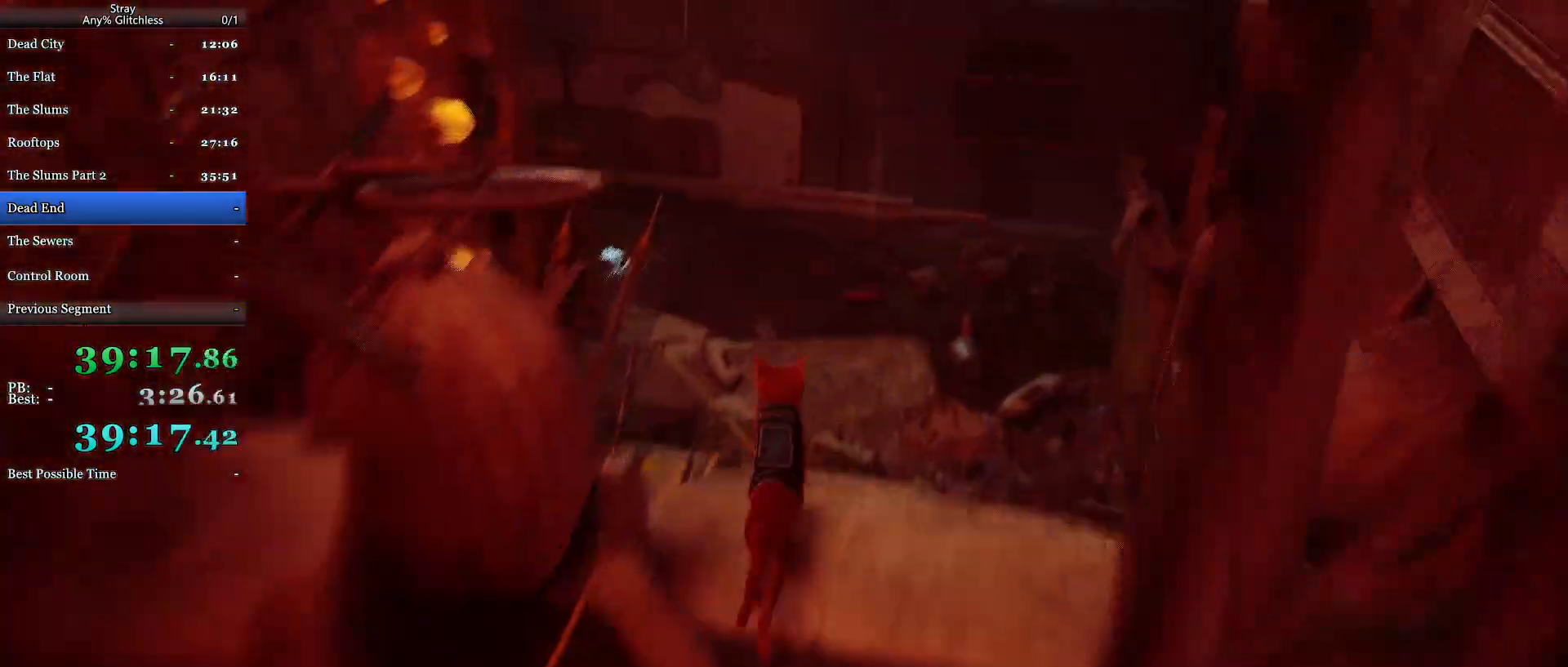
{"keys": ["shift", "w"], "mouse": [], "events": [[100, "space", "up"]]}
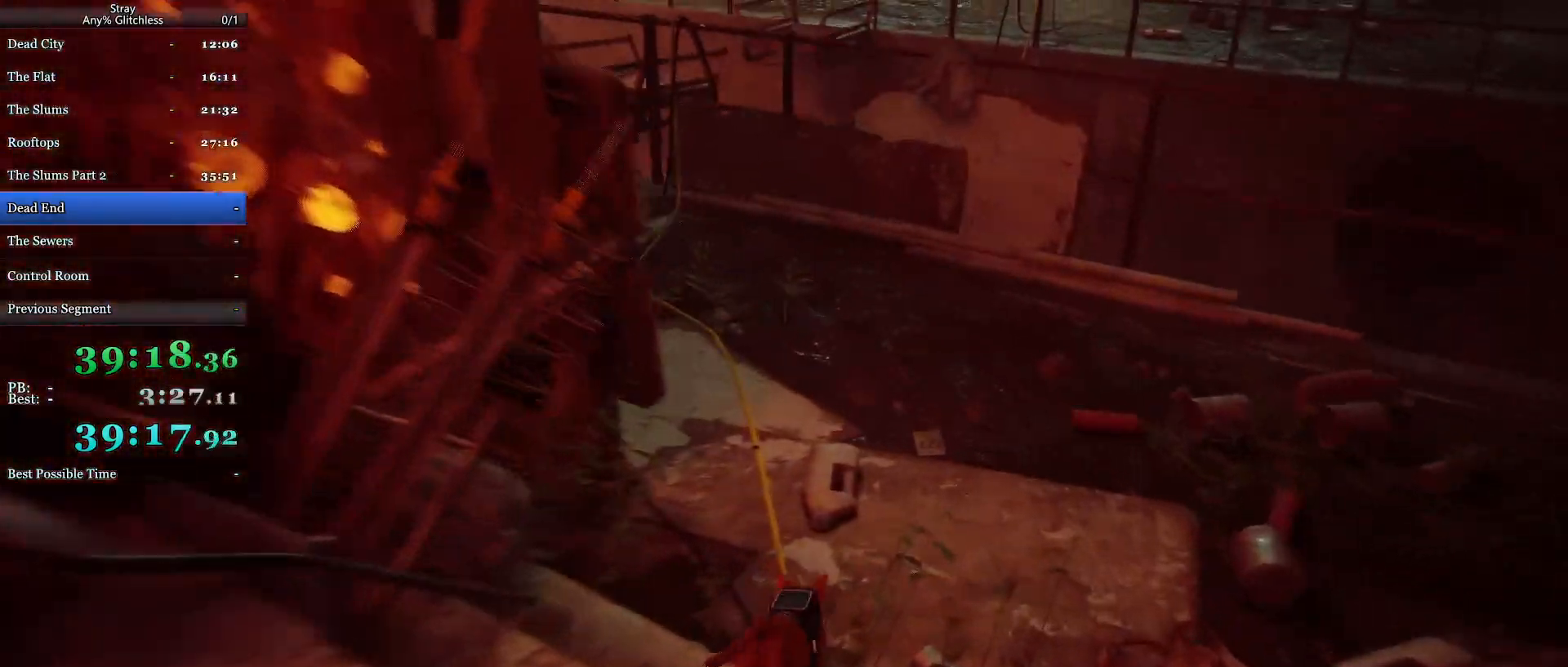
{"keys": ["a", "shift", "w"], "mouse": [], "events": [[100, "a", "down"]]}
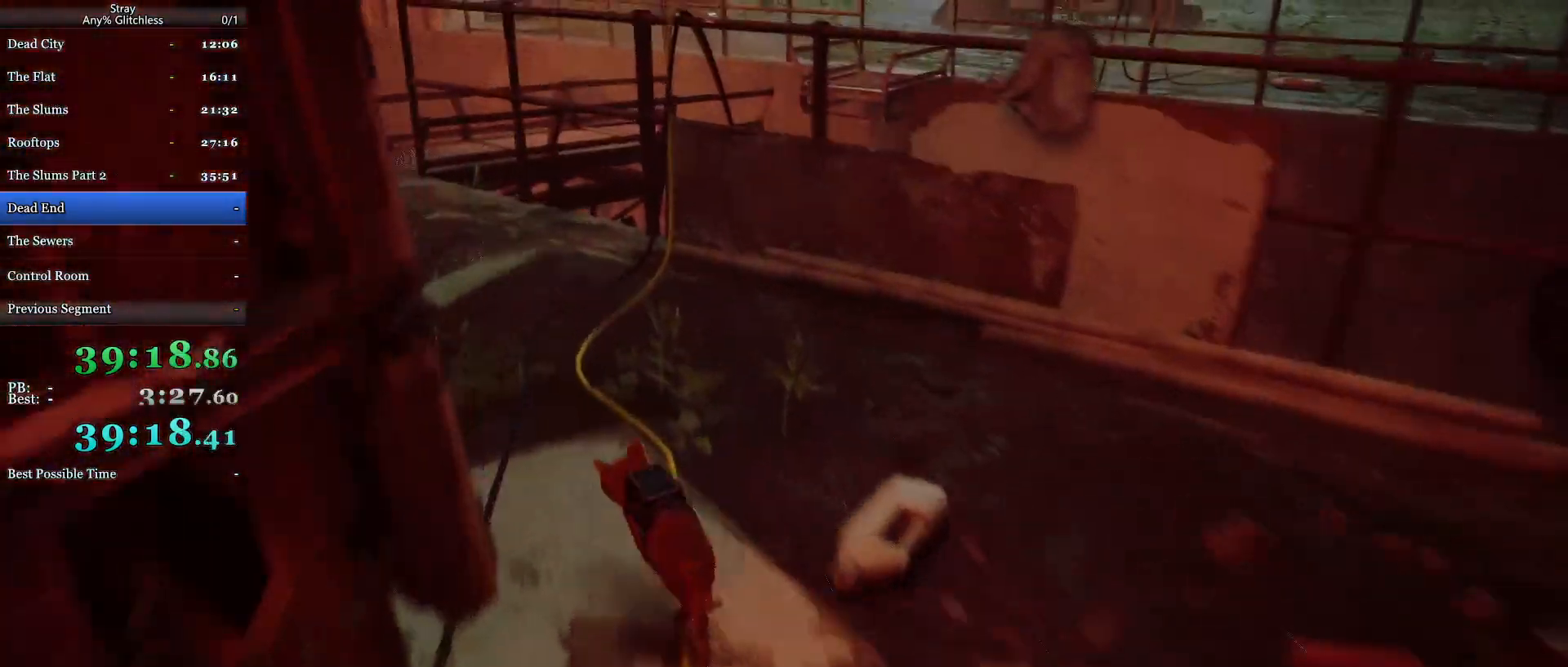
{"keys": ["a", "shift", "w"], "mouse": [], "events": []}
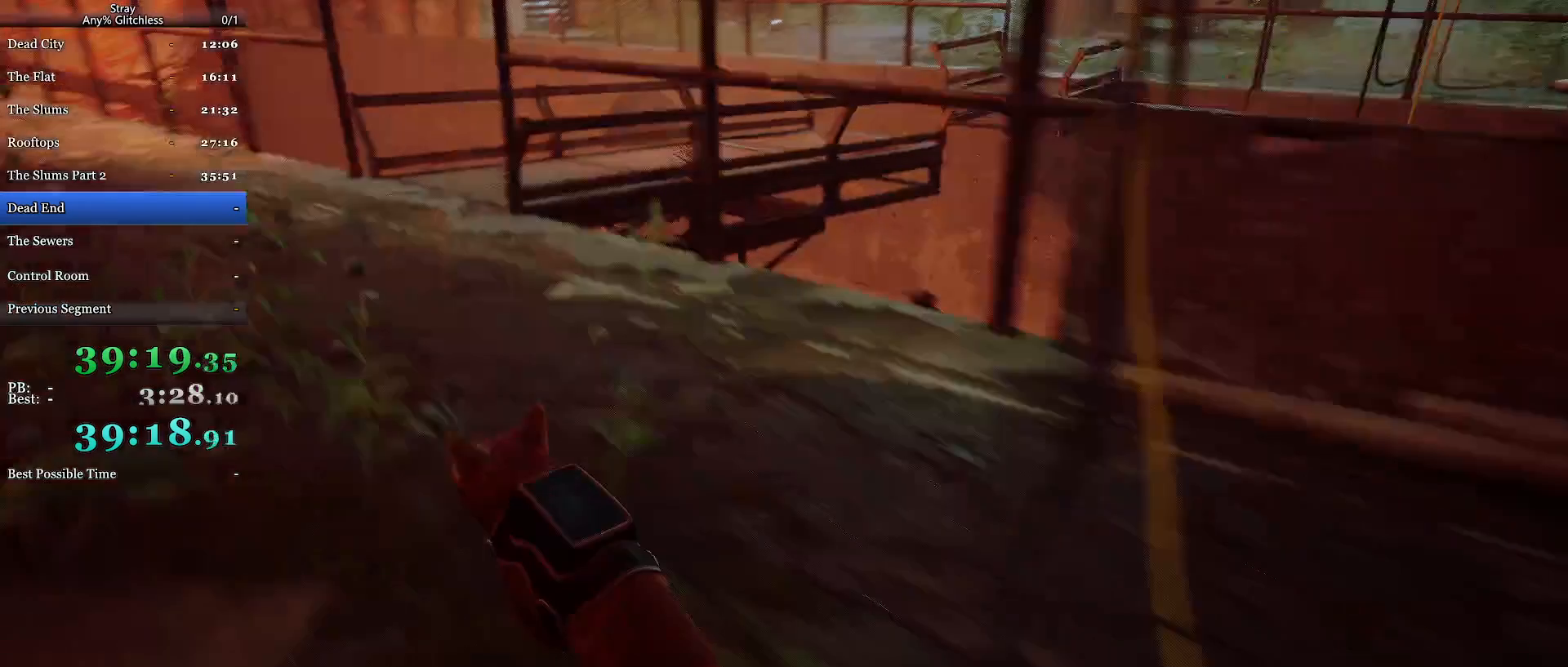
{"keys": ["shift", "w"], "mouse": [], "events": [[167, "a", "up"]]}
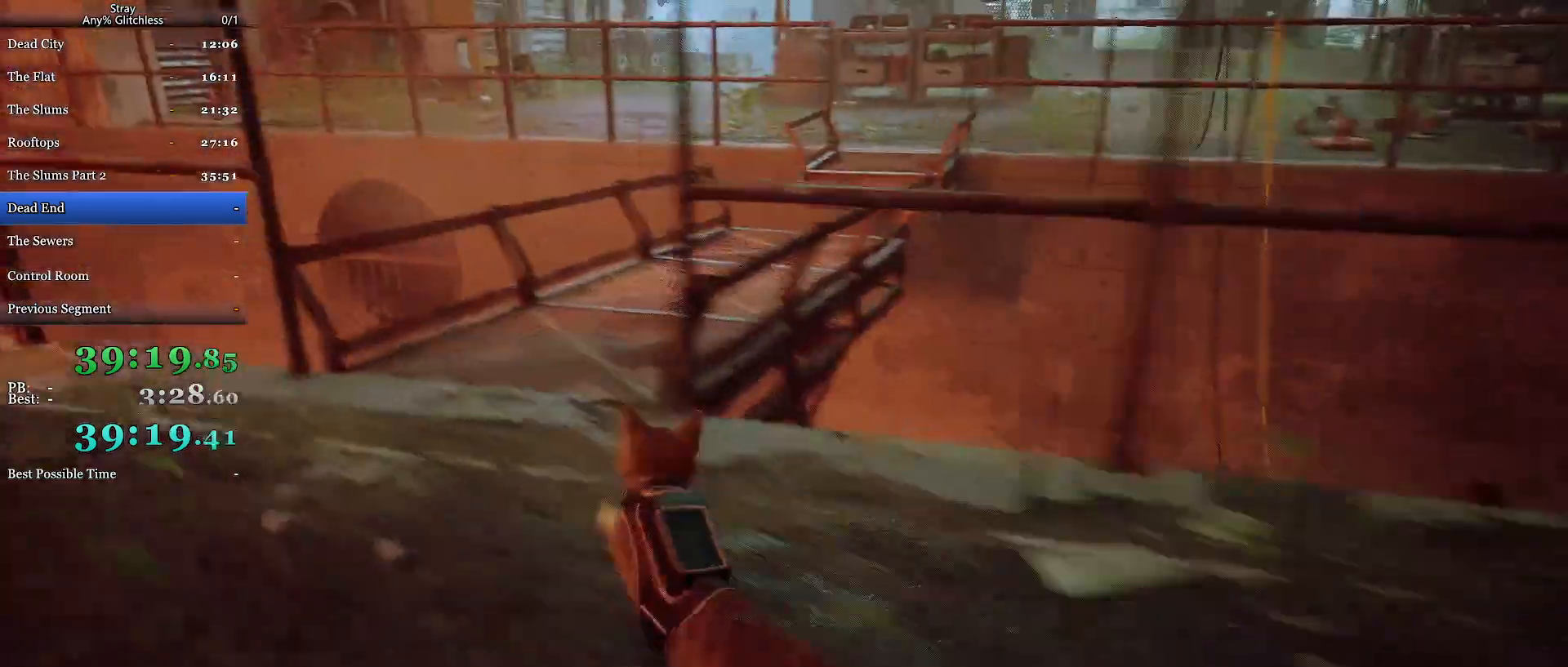
{"keys": ["shift", "w"], "mouse": [], "events": []}
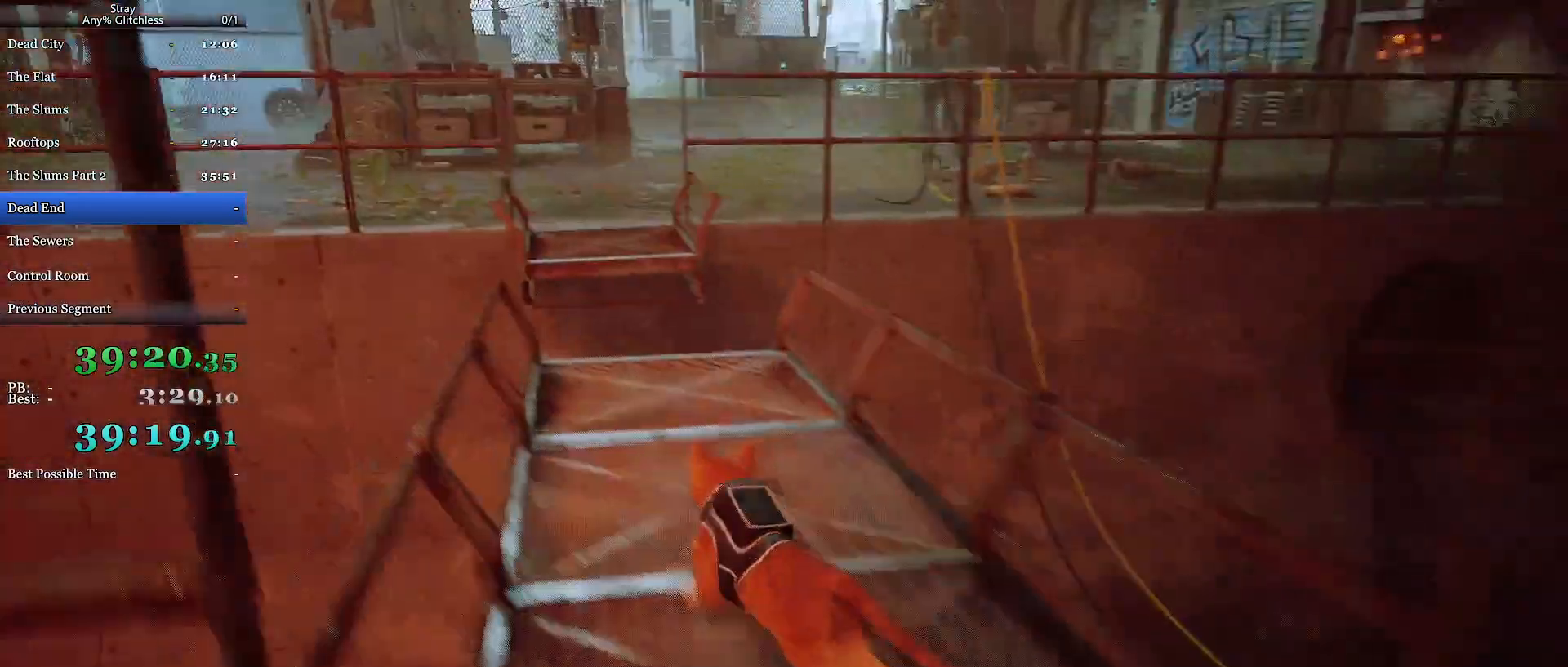
{"keys": ["shift", "space", "w"], "mouse": [], "events": [[300, "space", "down"], [400, "space", "up"], [500, "space", "down"]]}